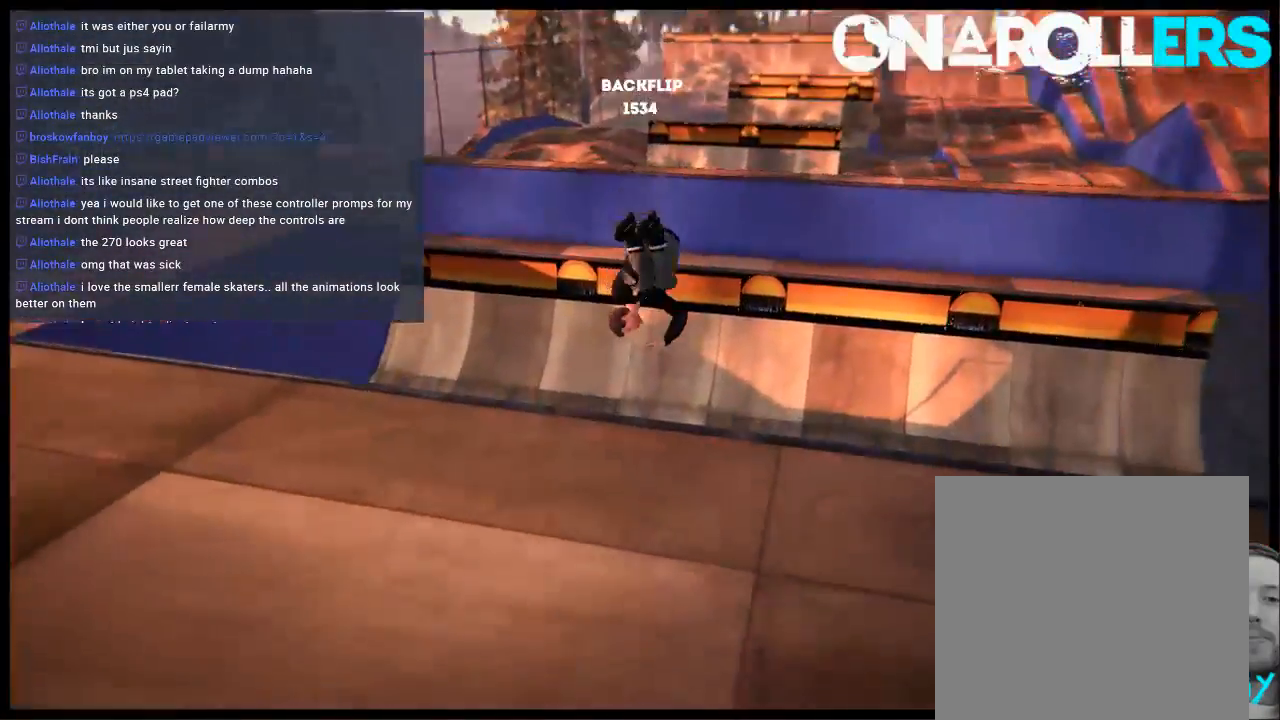
Gameplay with a controller (Xbox layout); each line is a JSON object with the inputs held at the frame after it. "events" lists button and stick changes between this image and that frame as [ms after this image, input, new state], when the widget could be followed in between. Not read: L3 R3.
{"buttons": [], "left_stick": "center", "right_stick": "center", "events": []}
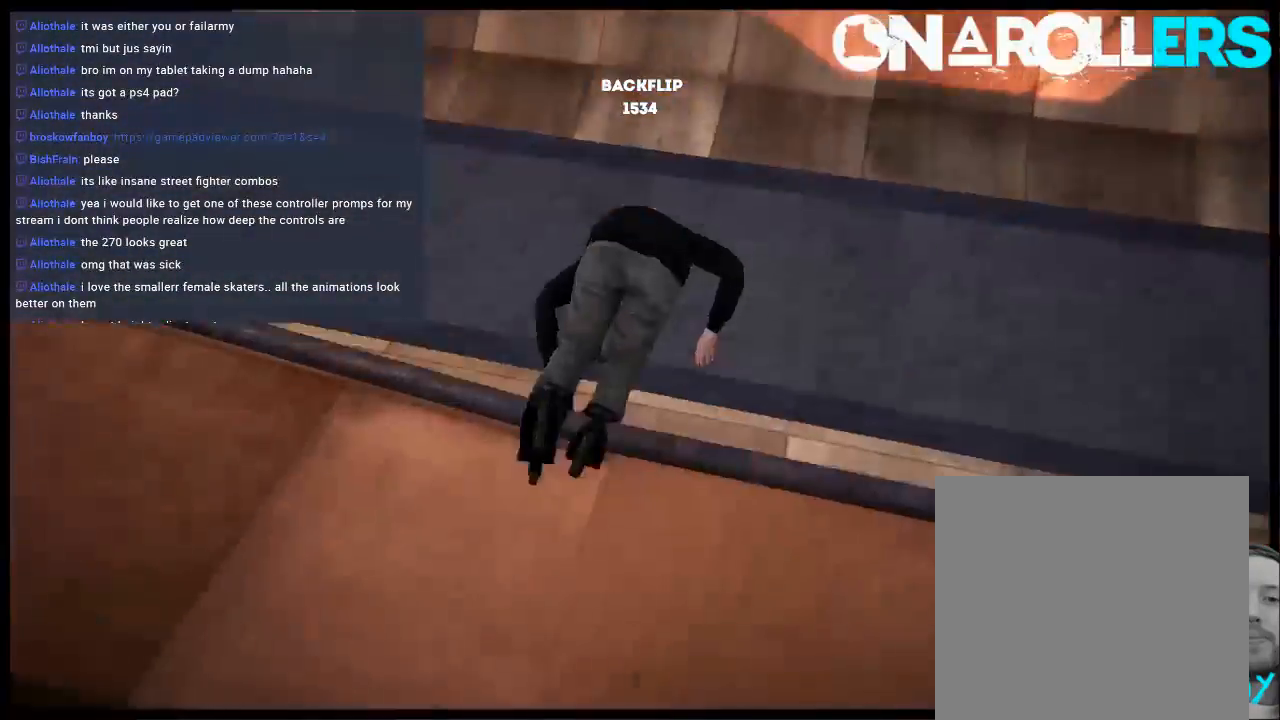
{"buttons": [], "left_stick": "right", "right_stick": "center", "events": [[50, "A", "down"], [150, "A", "up"], [150, "left_stick", "right"], [217, "A", "down"], [300, "A", "up"], [300, "left_stick", "center"], [417, "A", "down"], [500, "A", "up"], [500, "left_stick", "right"]]}
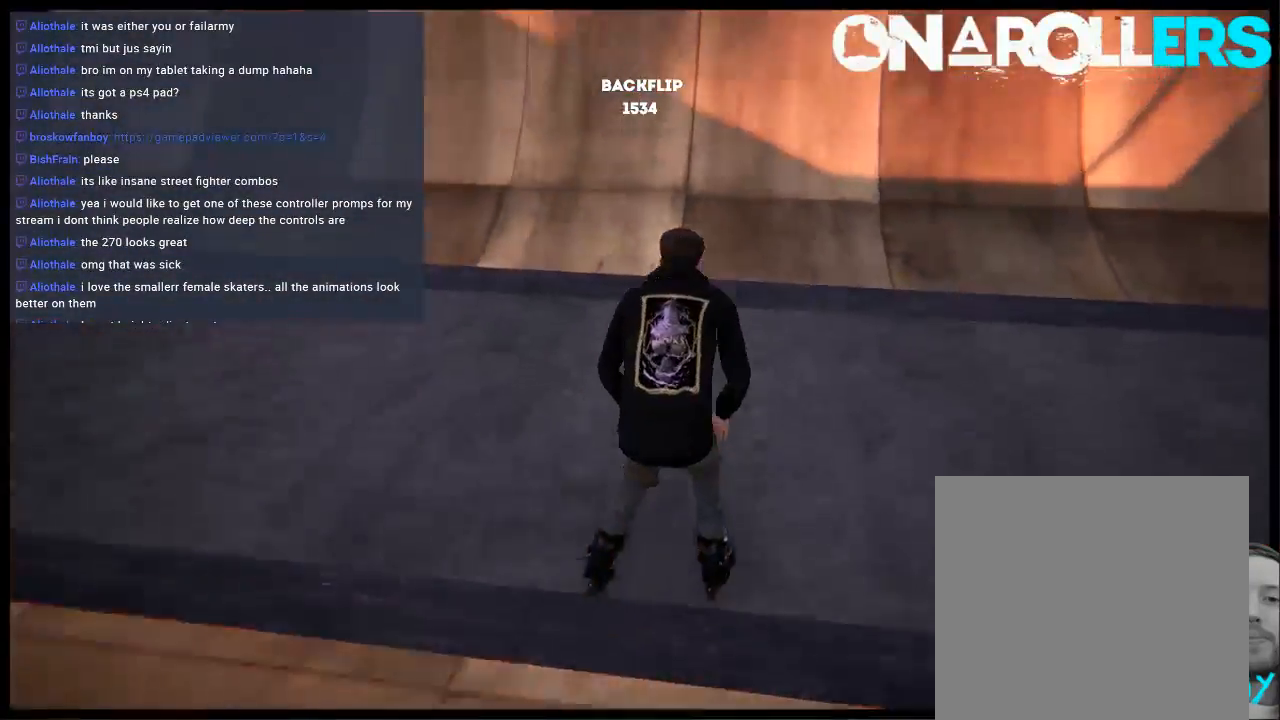
{"buttons": [], "left_stick": "center", "right_stick": "center", "events": [[67, "A", "down"], [100, "left_stick", "center"], [167, "A", "up"], [233, "A", "down"], [333, "A", "up"], [400, "A", "down"], [500, "A", "up"]]}
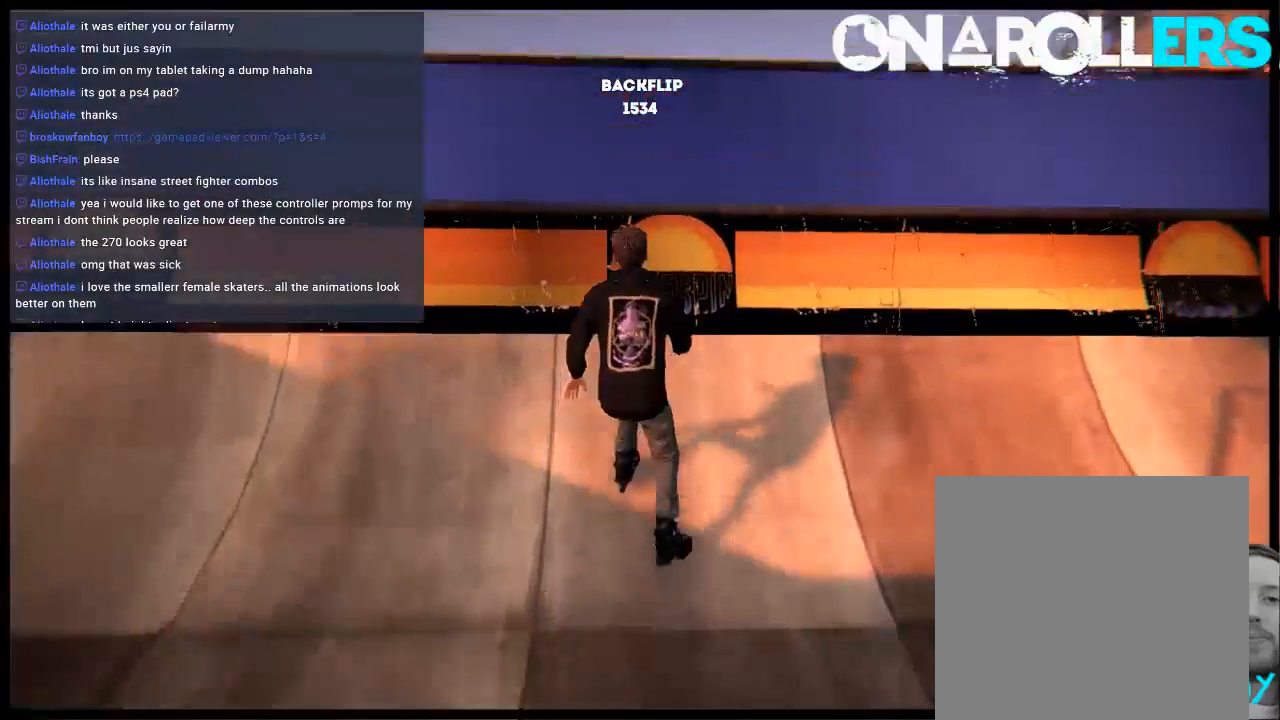
{"buttons": [], "left_stick": "center", "right_stick": "up-left", "events": [[67, "A", "down"], [200, "A", "up"], [367, "right_stick", "up-left"]]}
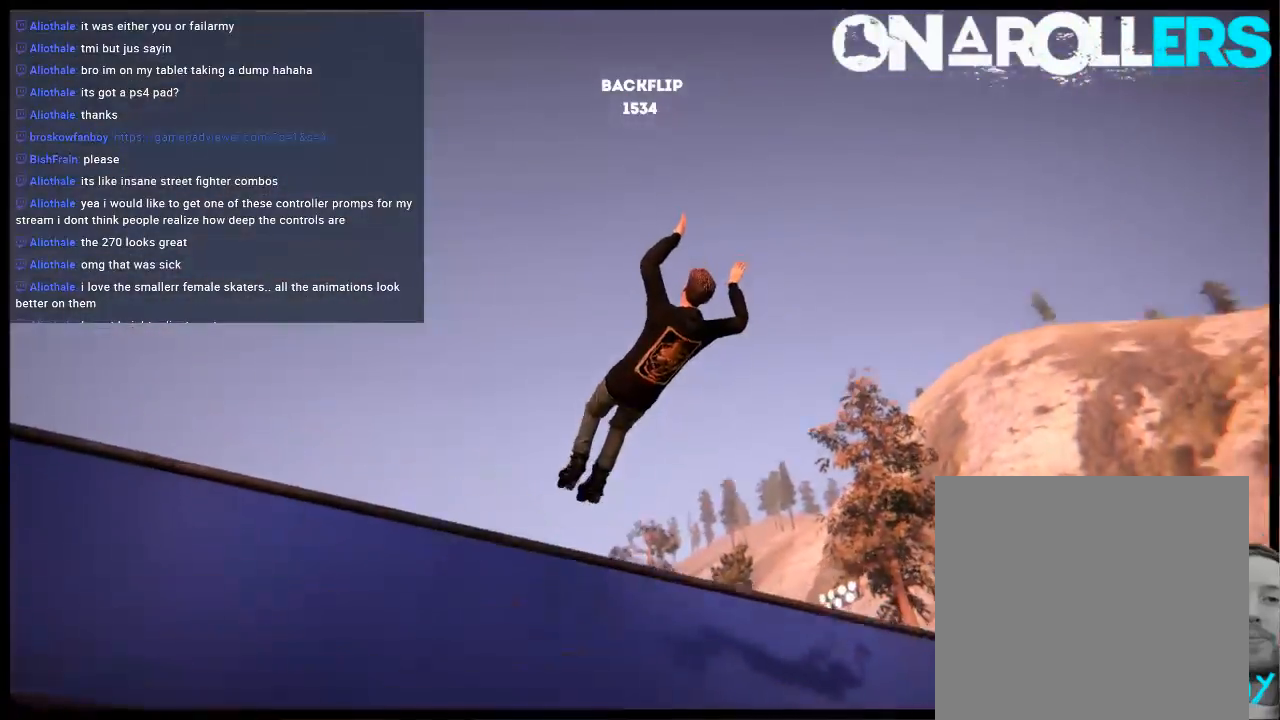
{"buttons": [], "left_stick": "up-right", "right_stick": "up-left", "events": [[33, "left_stick", "up-right"]]}
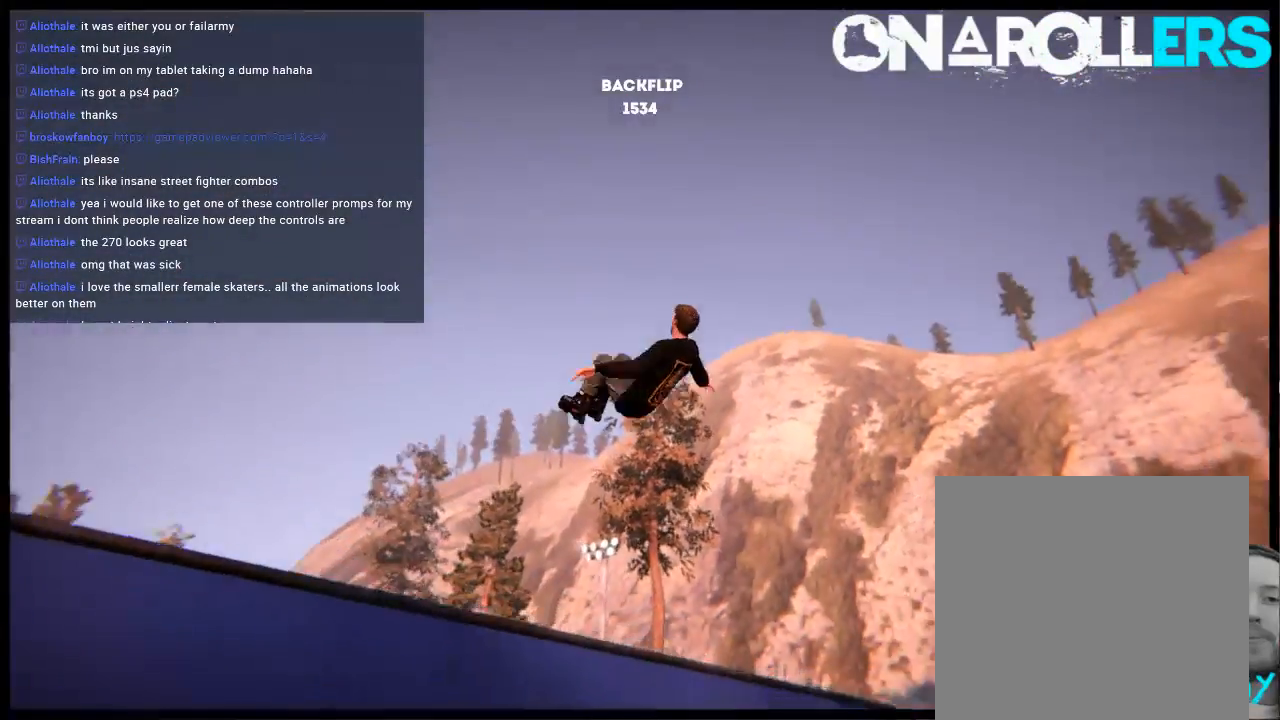
{"buttons": [], "left_stick": "center", "right_stick": "center", "events": [[317, "left_stick", "center"], [317, "right_stick", "center"]]}
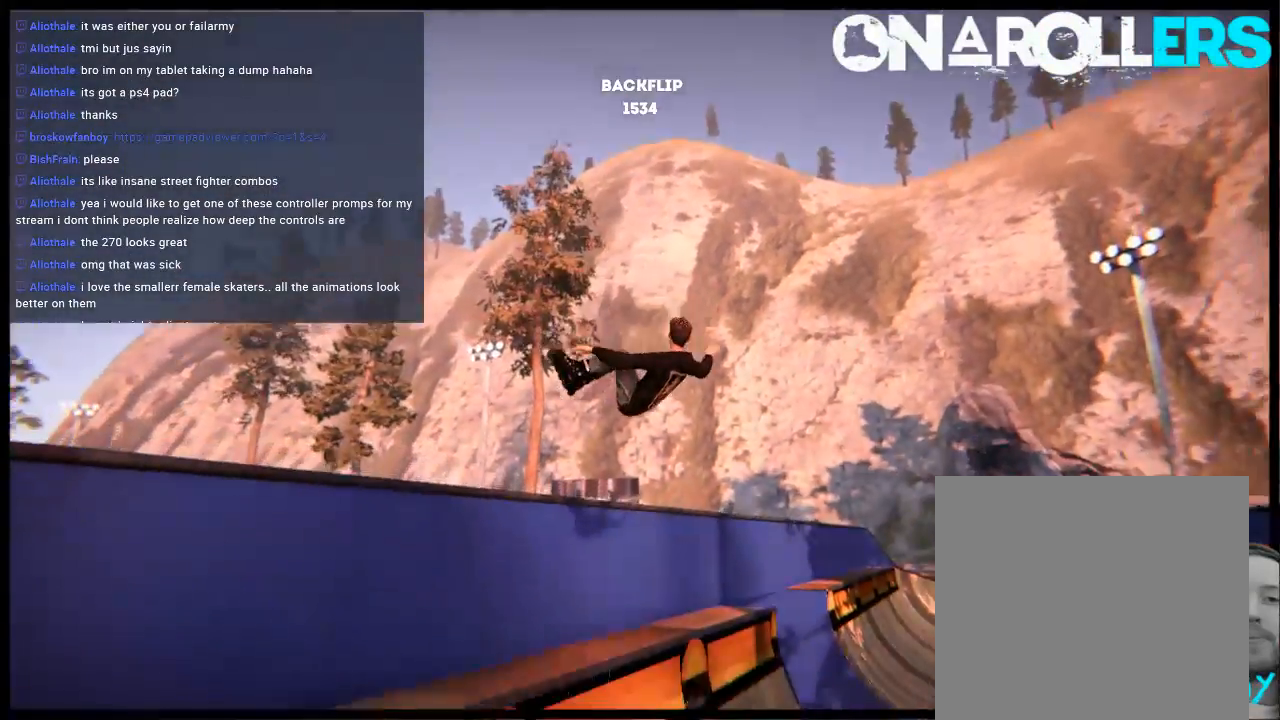
{"buttons": [], "left_stick": "center", "right_stick": "center", "events": []}
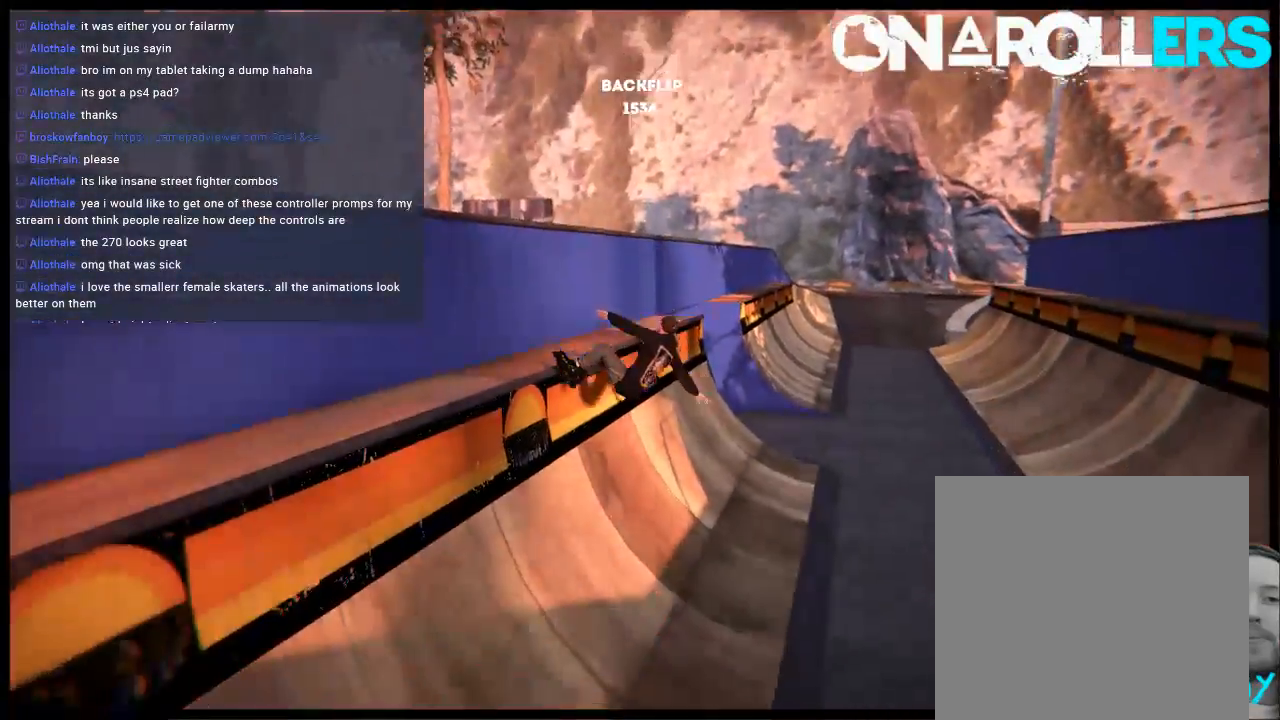
{"buttons": ["A"], "left_stick": "center", "right_stick": "center", "events": [[183, "A", "down"], [317, "A", "up"], [383, "A", "down"]]}
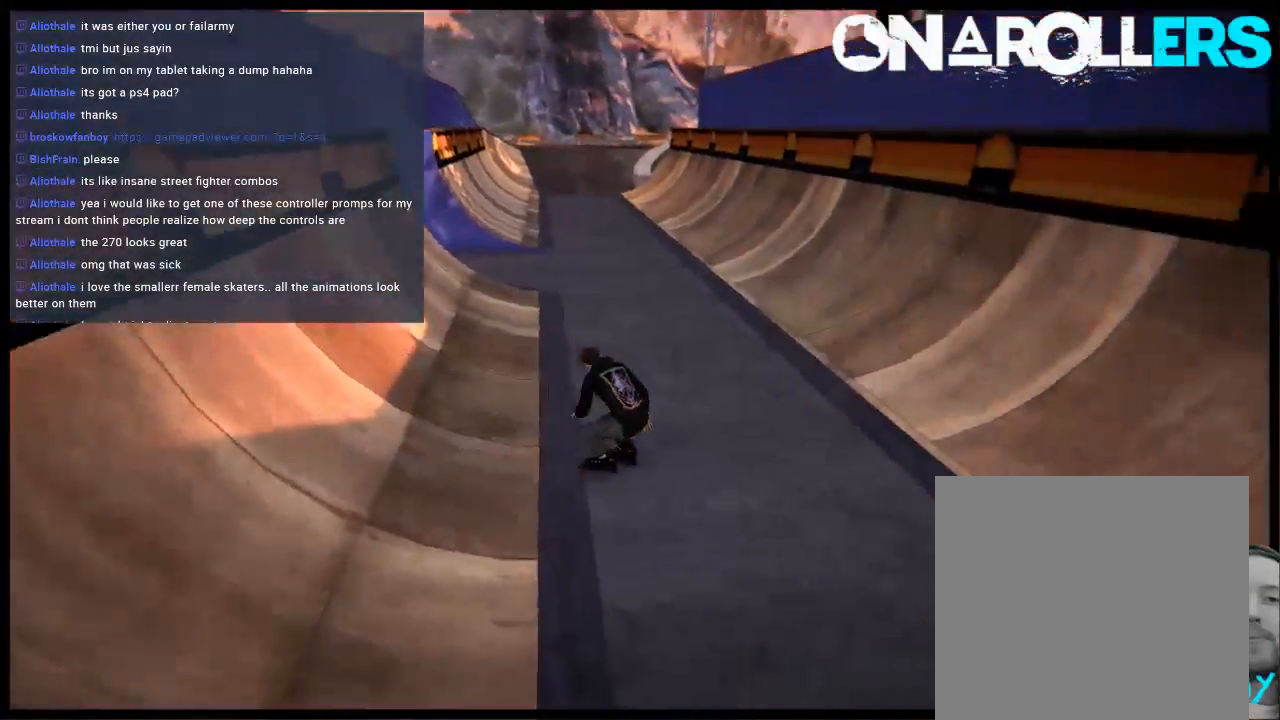
{"buttons": ["A"], "left_stick": "center", "right_stick": "center", "events": [[17, "A", "up"], [83, "A", "down"], [167, "A", "up"], [283, "A", "down"], [367, "A", "up"], [433, "A", "down"]]}
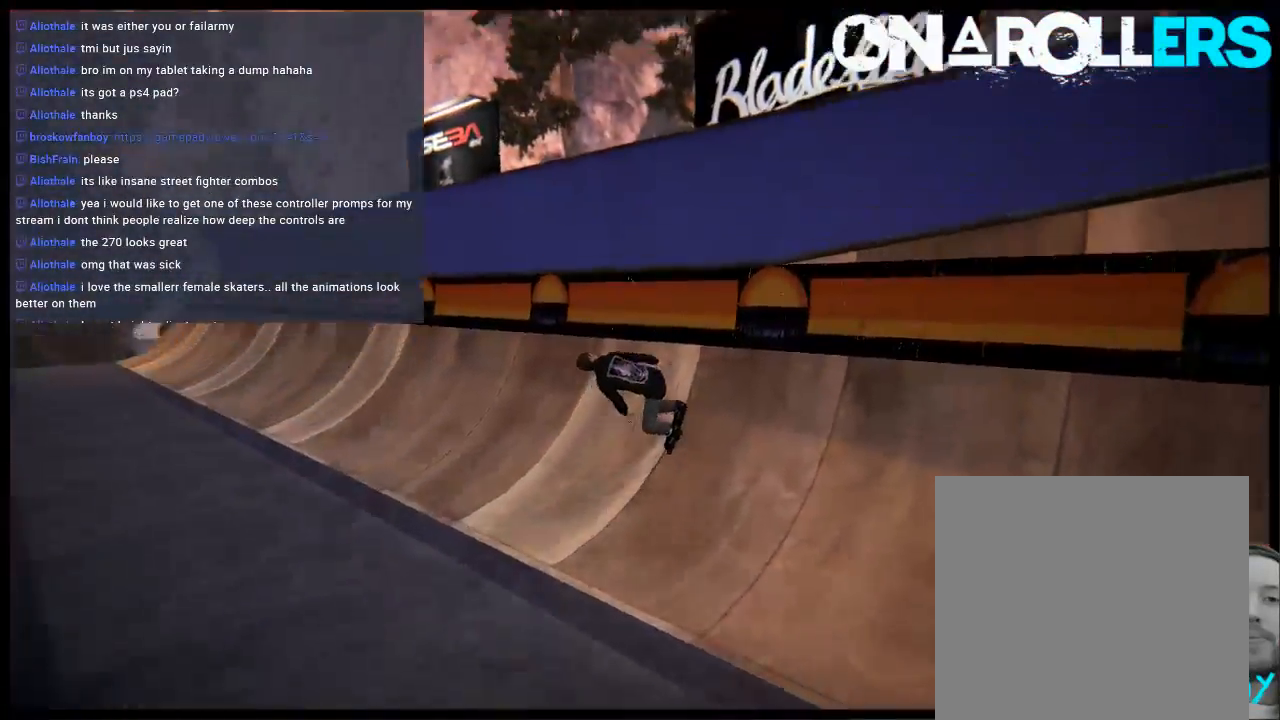
{"buttons": [], "left_stick": "center", "right_stick": "up", "events": [[33, "left_stick", "left"], [100, "A", "up"], [133, "left_stick", "center"], [433, "right_stick", "up"]]}
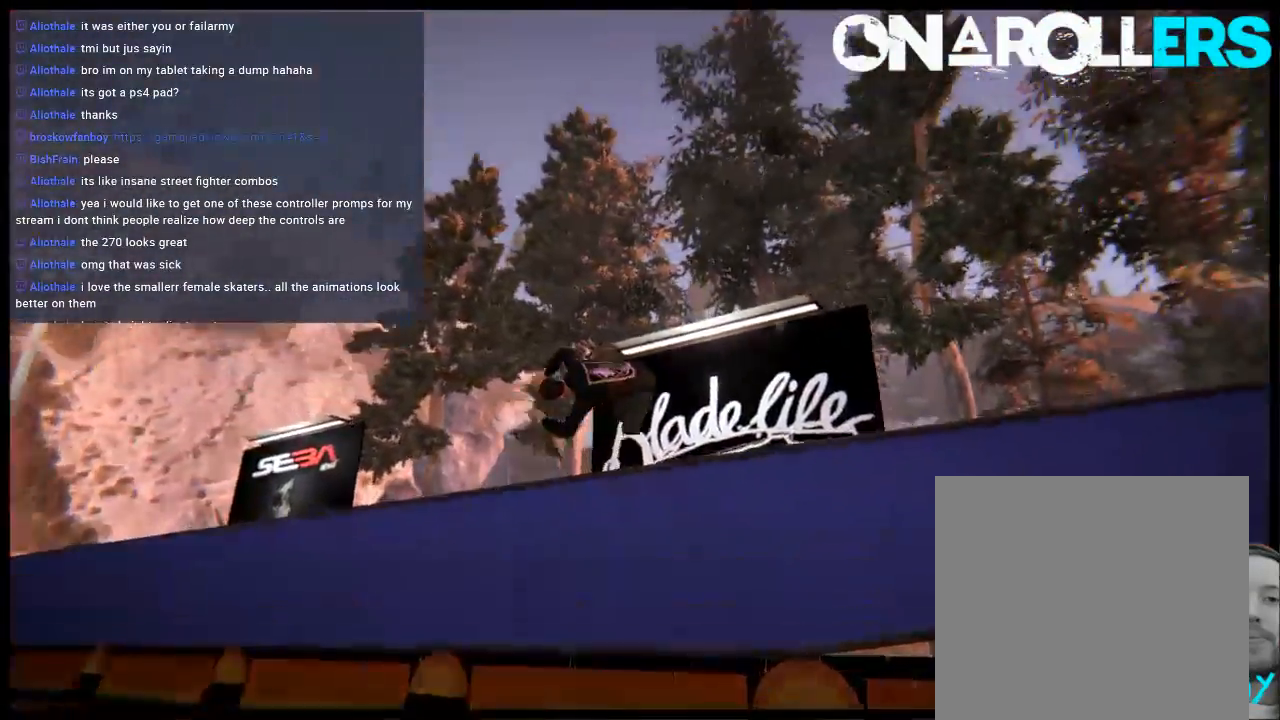
{"buttons": [], "left_stick": "up-right", "right_stick": "up-left", "events": [[67, "left_stick", "up-right"], [433, "right_stick", "up-left"]]}
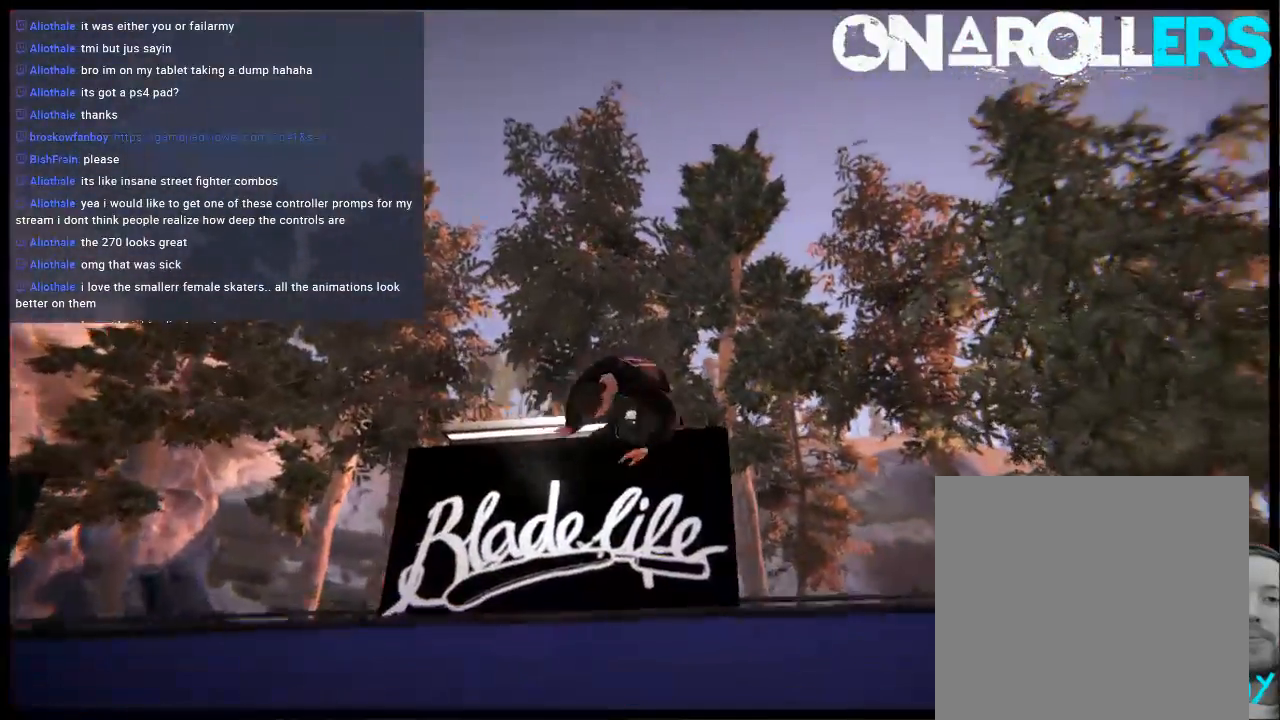
{"buttons": [], "left_stick": "center", "right_stick": "center", "events": [[417, "left_stick", "center"], [417, "right_stick", "center"]]}
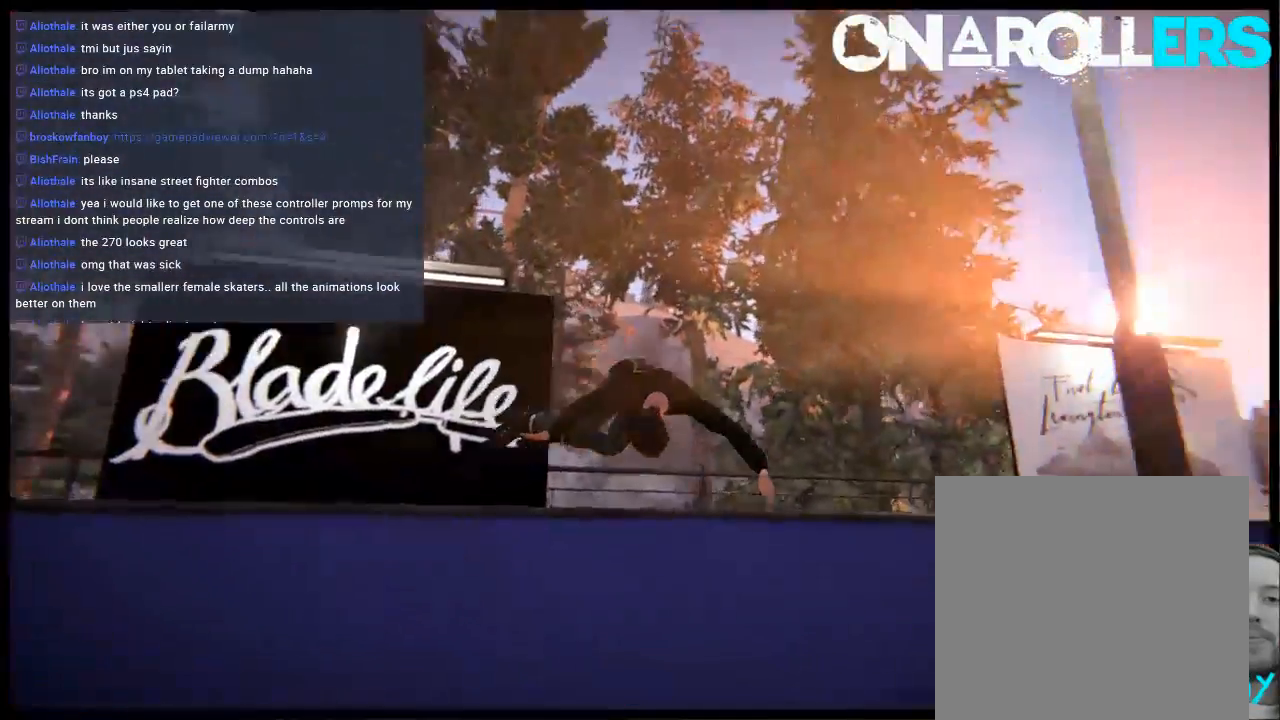
{"buttons": [], "left_stick": "center", "right_stick": "center", "events": []}
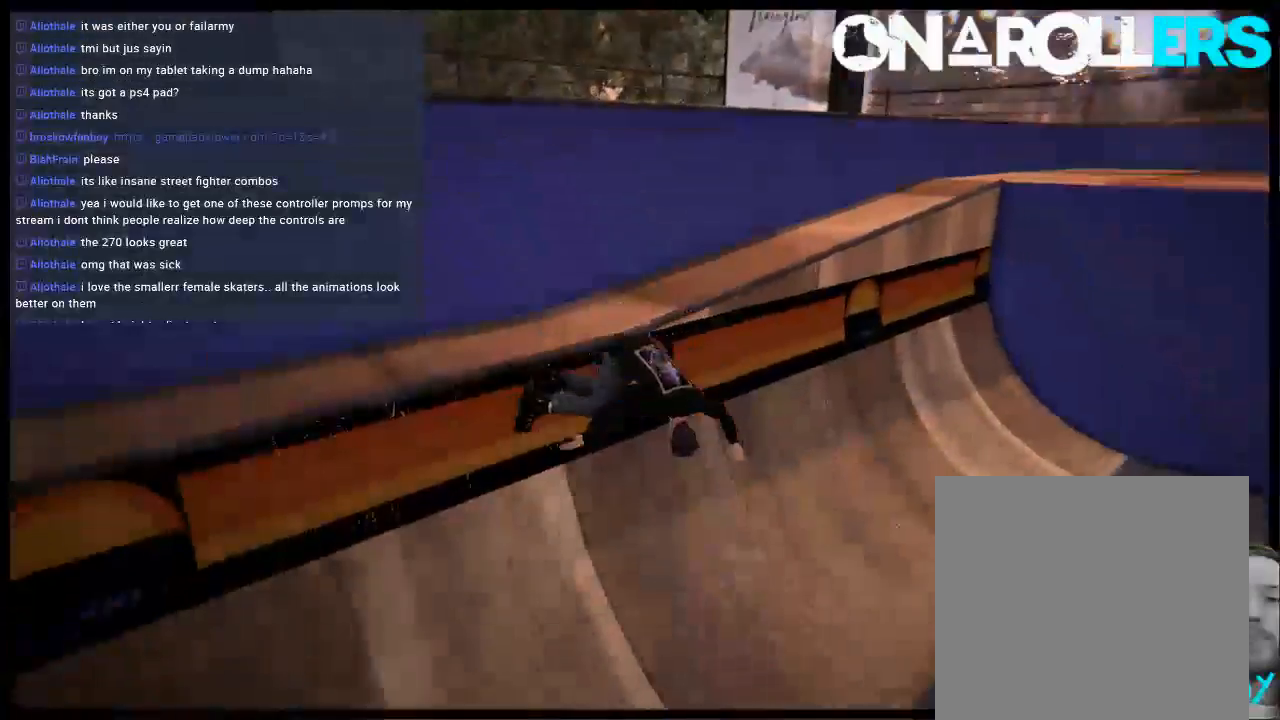
{"buttons": ["A"], "left_stick": "center", "right_stick": "center", "events": [[50, "A", "down"], [183, "A", "up"], [250, "A", "down"], [350, "A", "up"], [450, "A", "down"]]}
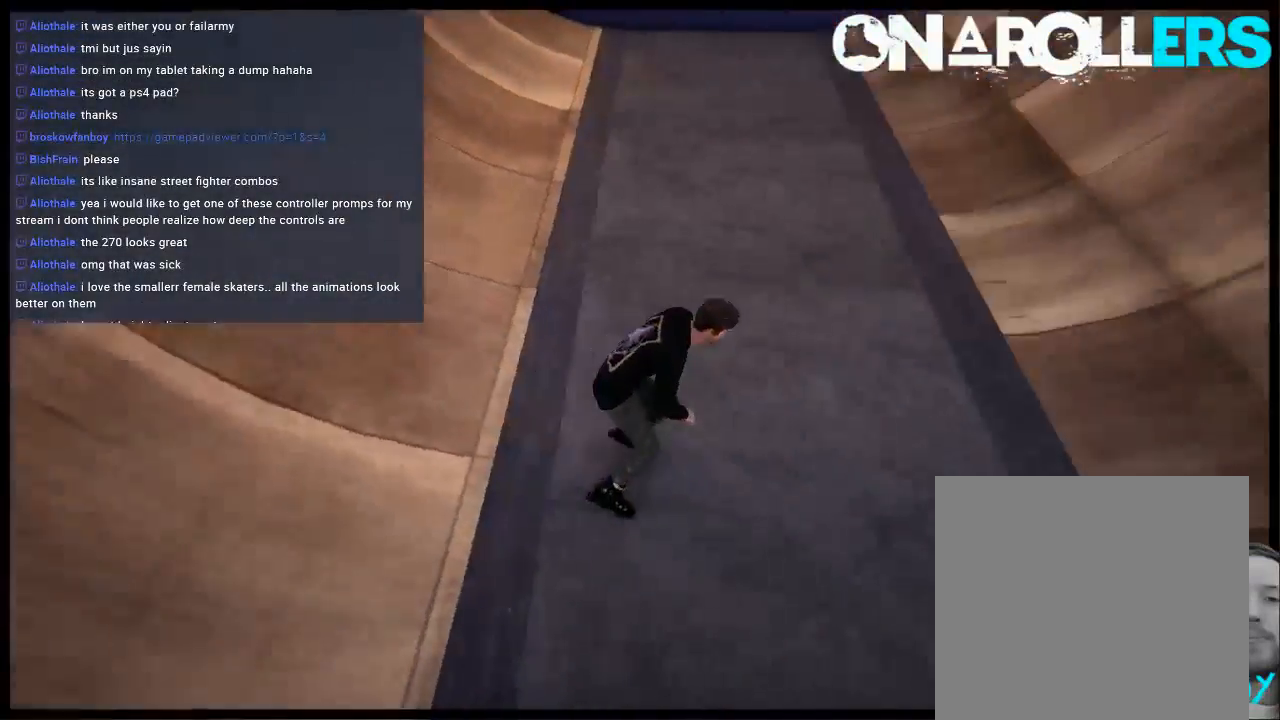
{"buttons": [], "left_stick": "center", "right_stick": "center", "events": [[50, "A", "up"], [150, "A", "down"], [250, "A", "up"], [317, "A", "down"], [467, "A", "up"]]}
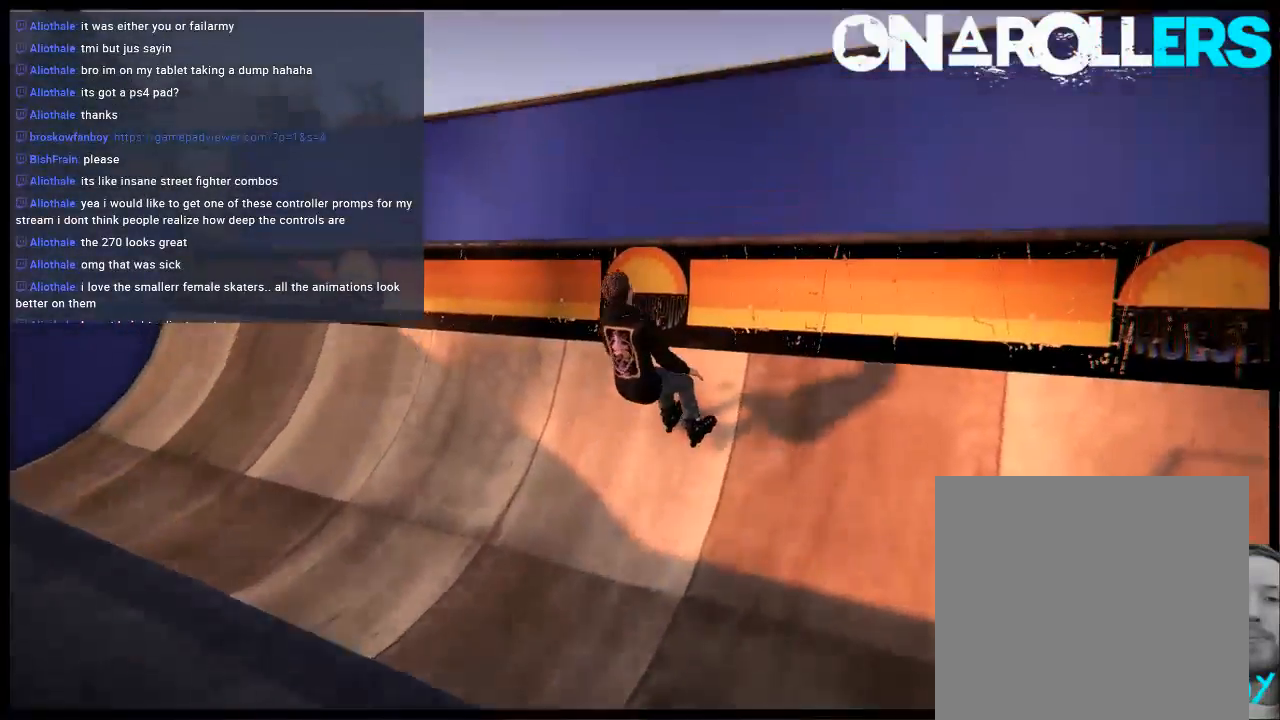
{"buttons": [], "left_stick": "down", "right_stick": "up", "events": [[233, "L2", "down"], [233, "left_stick", "down"], [267, "right_stick", "up"], [500, "L2", "up"]]}
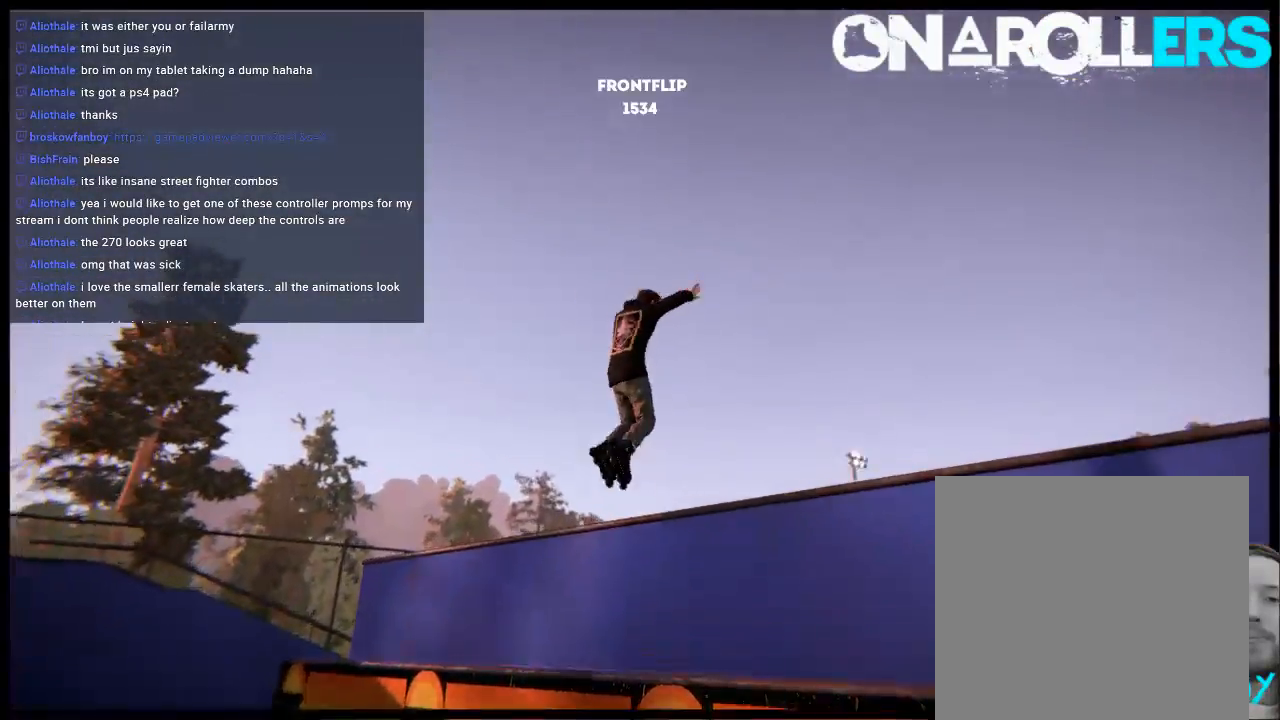
{"buttons": [], "left_stick": "center", "right_stick": "left", "events": [[33, "left_stick", "center"], [67, "right_stick", "center"], [467, "right_stick", "left"]]}
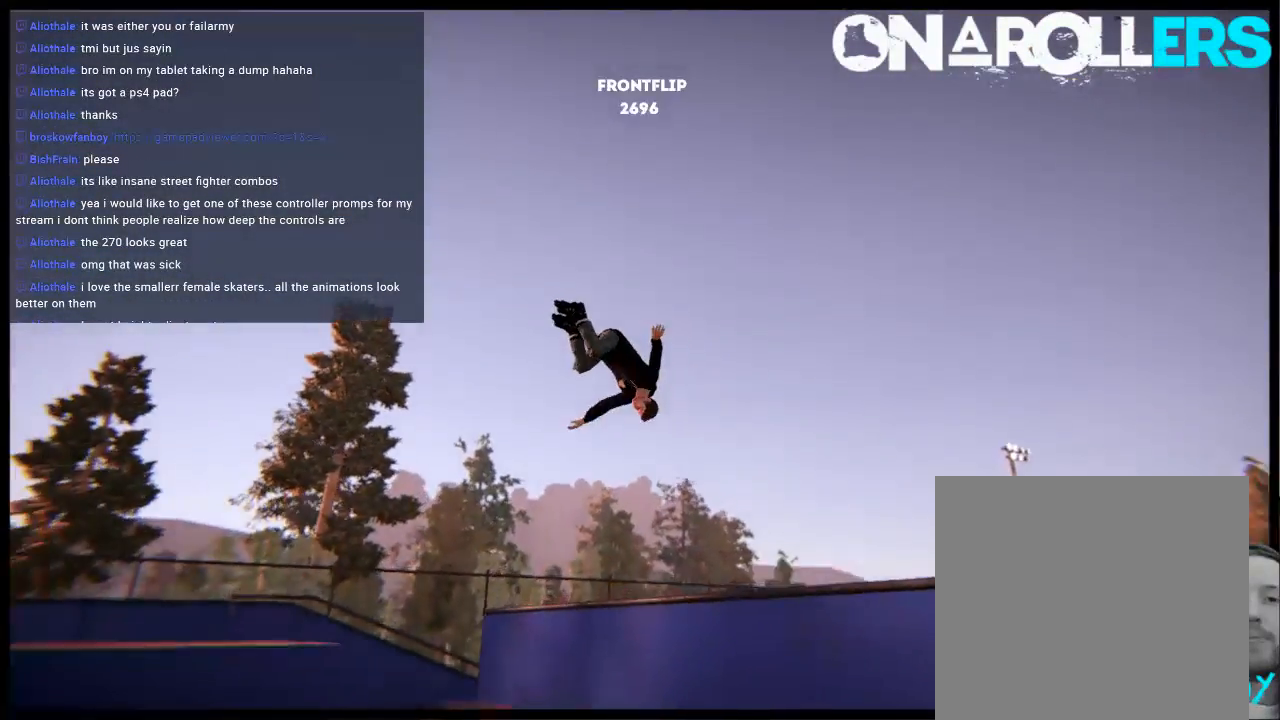
{"buttons": [], "left_stick": "center", "right_stick": "center", "events": [[333, "right_stick", "center"]]}
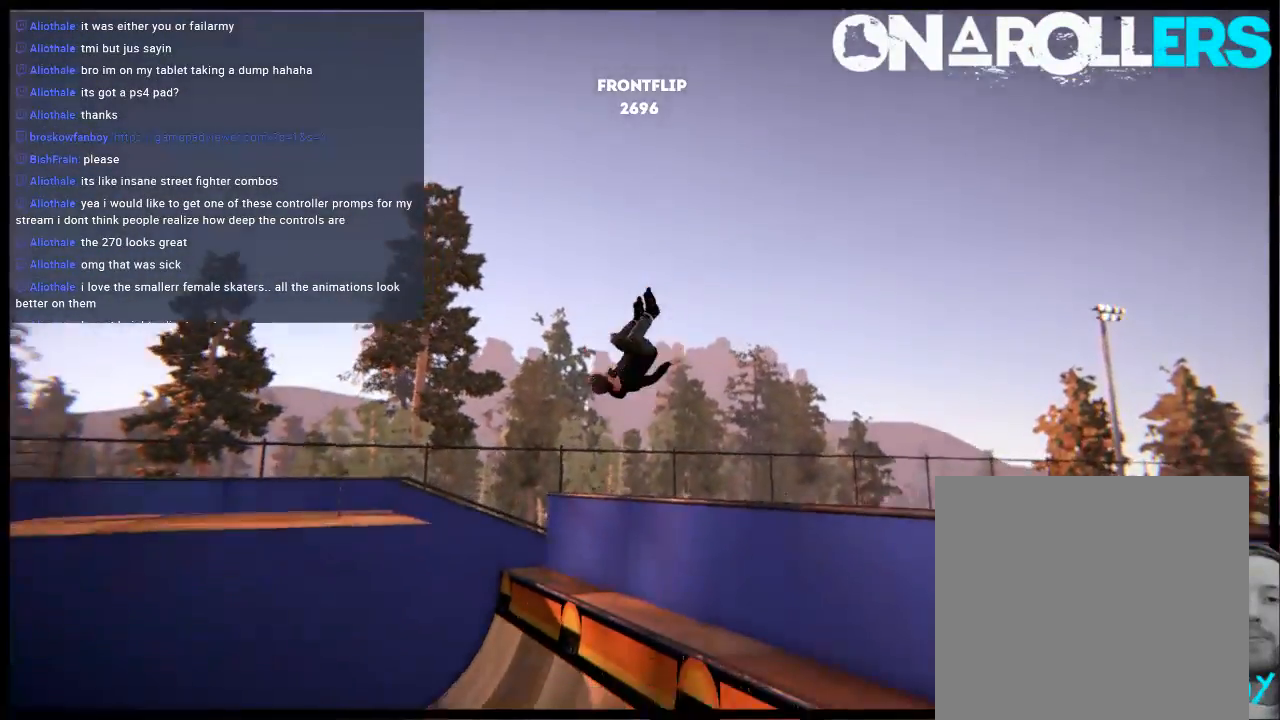
{"buttons": [], "left_stick": "center", "right_stick": "center", "events": []}
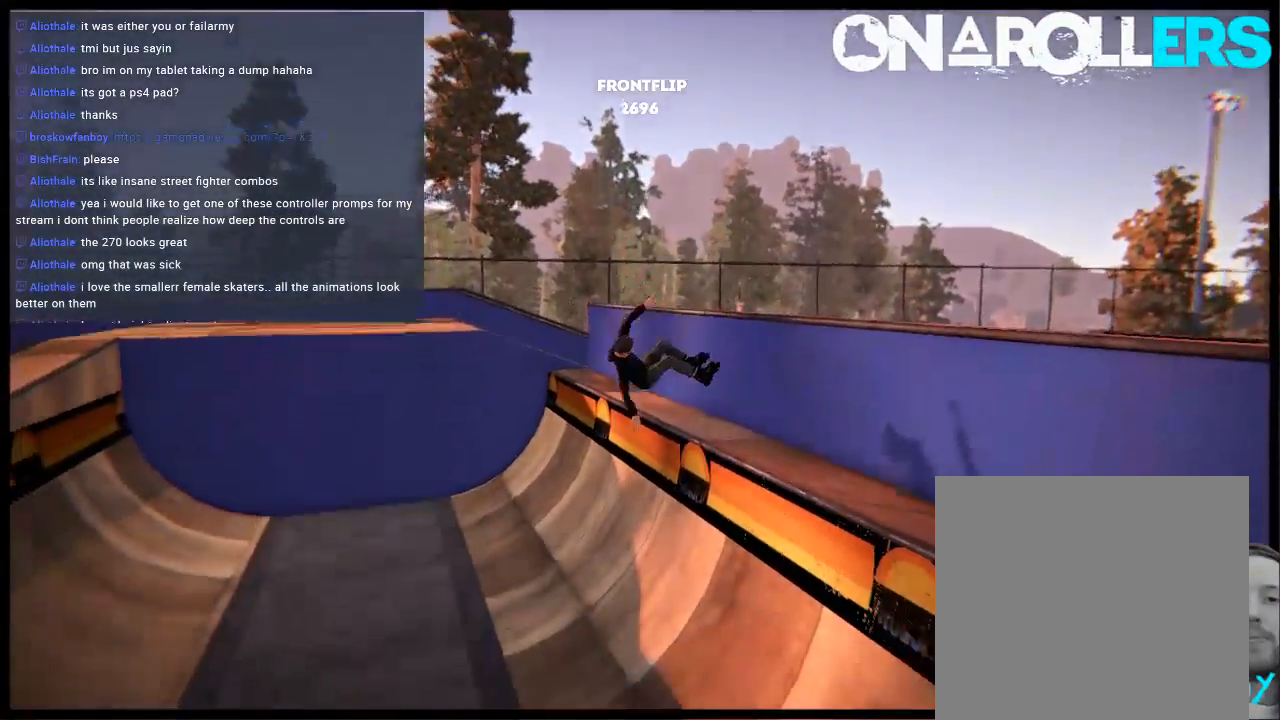
{"buttons": ["A"], "left_stick": "left", "right_stick": "center", "events": [[83, "A", "down"], [183, "A", "up"], [250, "A", "down"], [317, "left_stick", "left"], [350, "A", "up"], [417, "A", "down"]]}
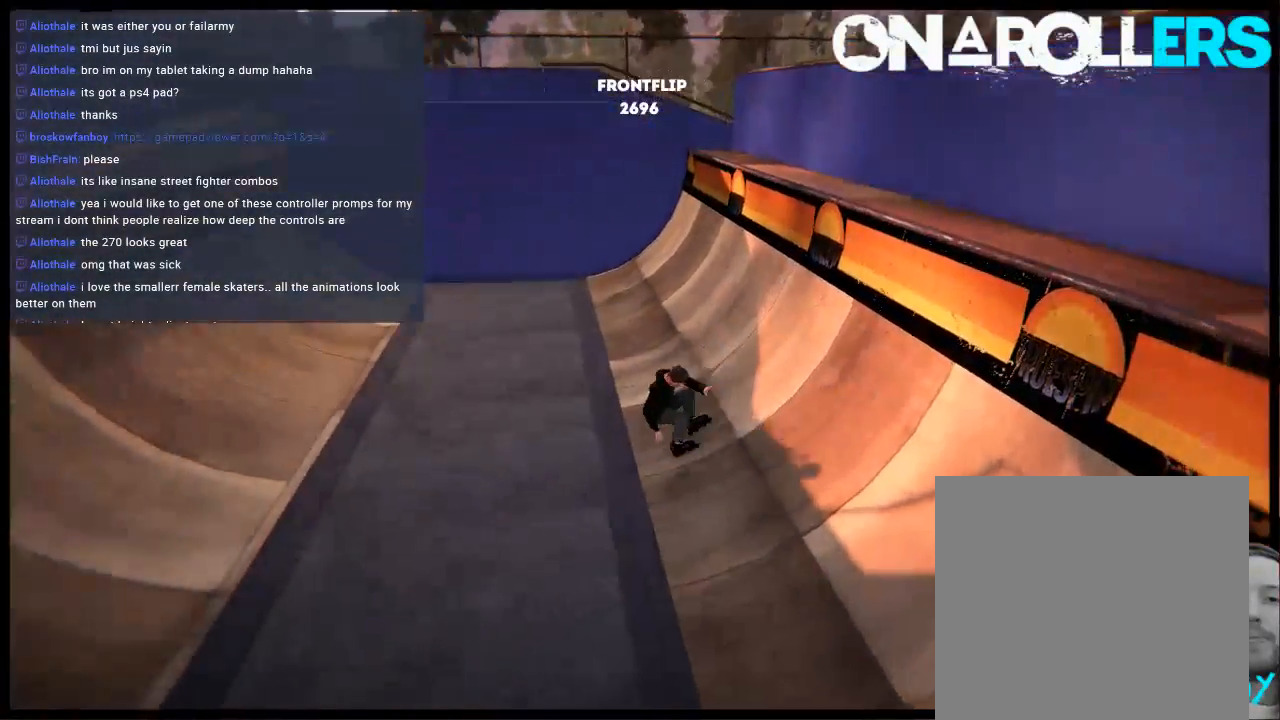
{"buttons": ["R1"], "left_stick": "up", "right_stick": "center", "events": [[17, "A", "up"], [83, "A", "down"], [250, "A", "up"], [250, "R1", "down"], [317, "left_stick", "up"]]}
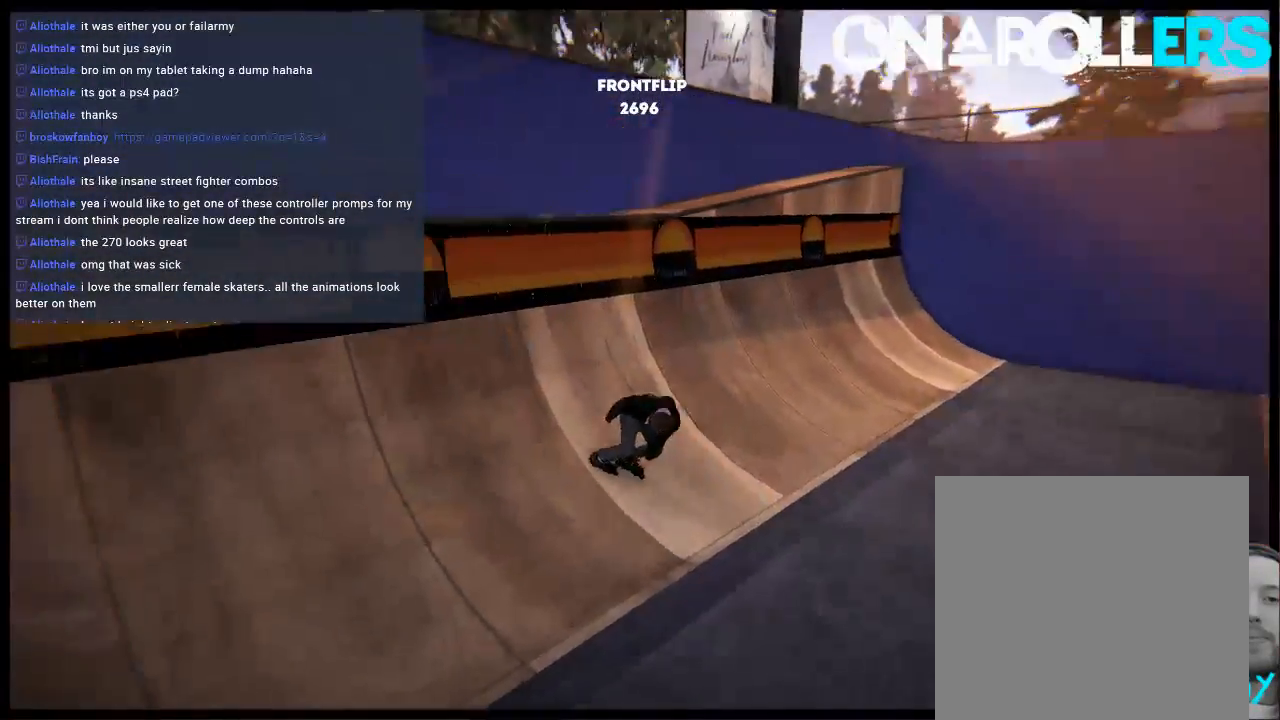
{"buttons": ["R1"], "left_stick": "up-right", "right_stick": "left", "events": [[467, "right_stick", "left"], [500, "left_stick", "up-right"]]}
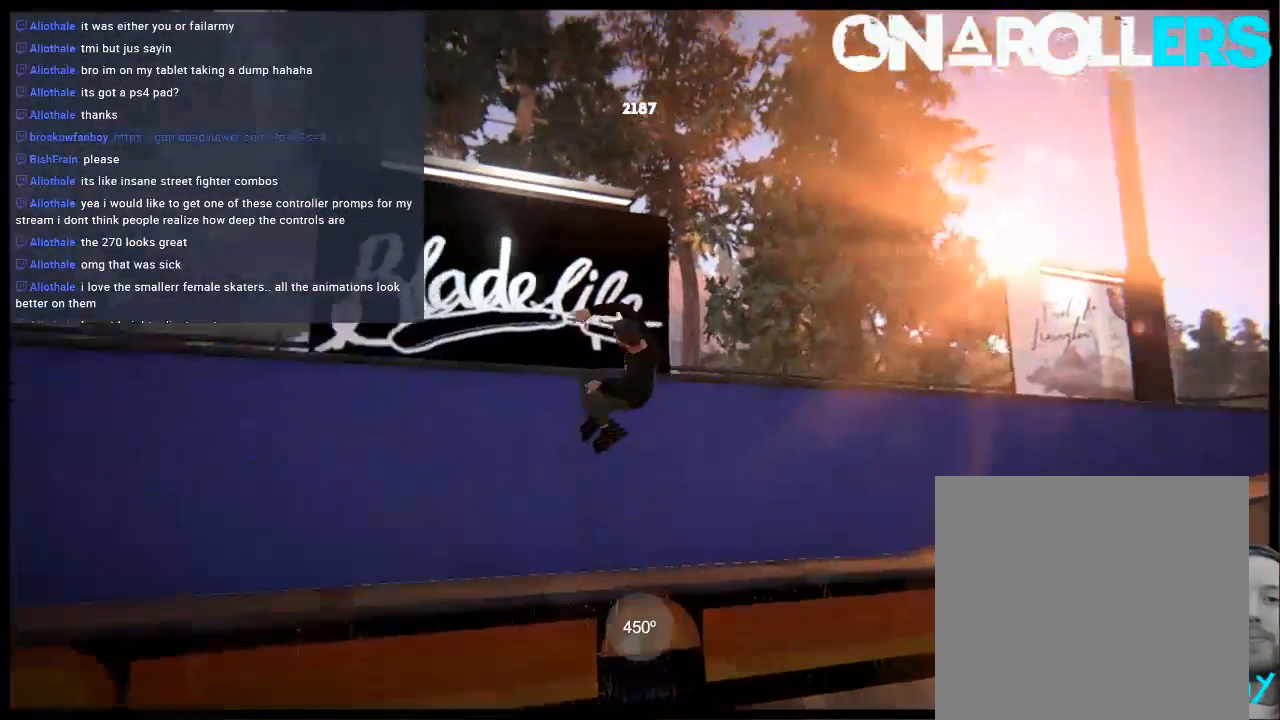
{"buttons": [], "left_stick": "right", "right_stick": "left", "events": [[133, "left_stick", "right"], [233, "R1", "up"]]}
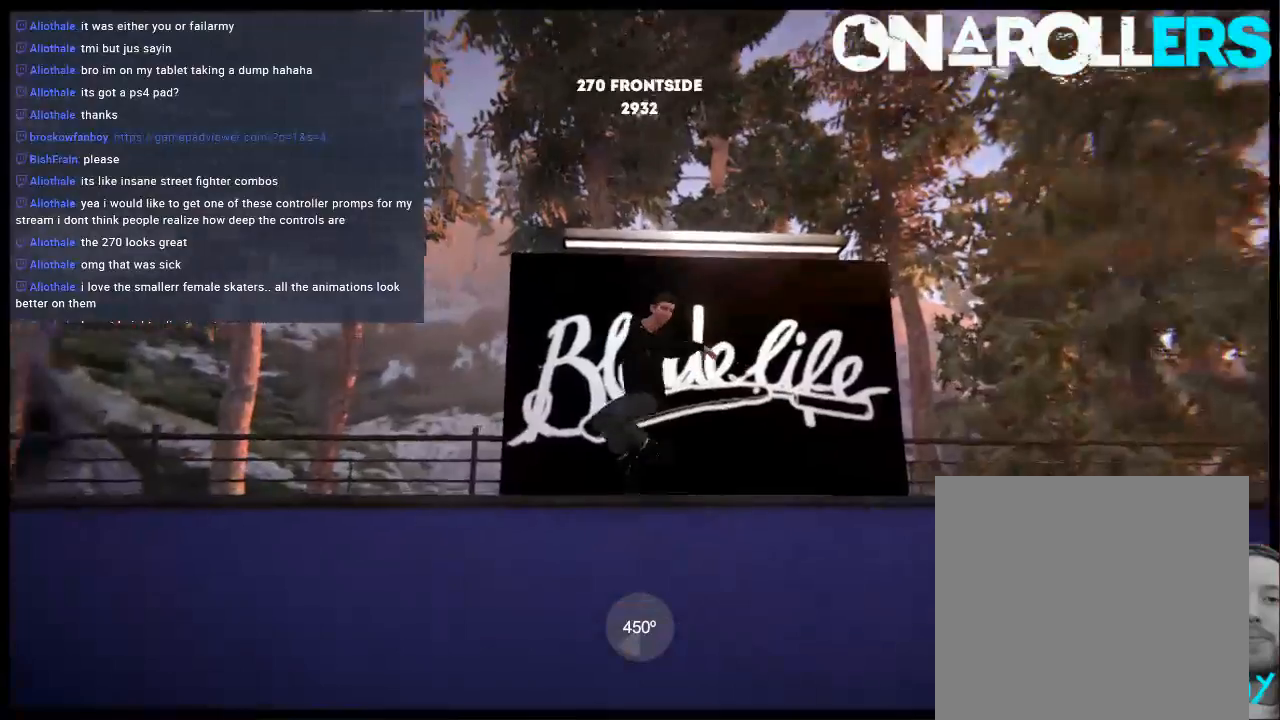
{"buttons": [], "left_stick": "center", "right_stick": "center", "events": [[100, "left_stick", "center"], [167, "right_stick", "center"], [333, "DPAD_LEFT", "down"], [500, "DPAD_LEFT", "up"]]}
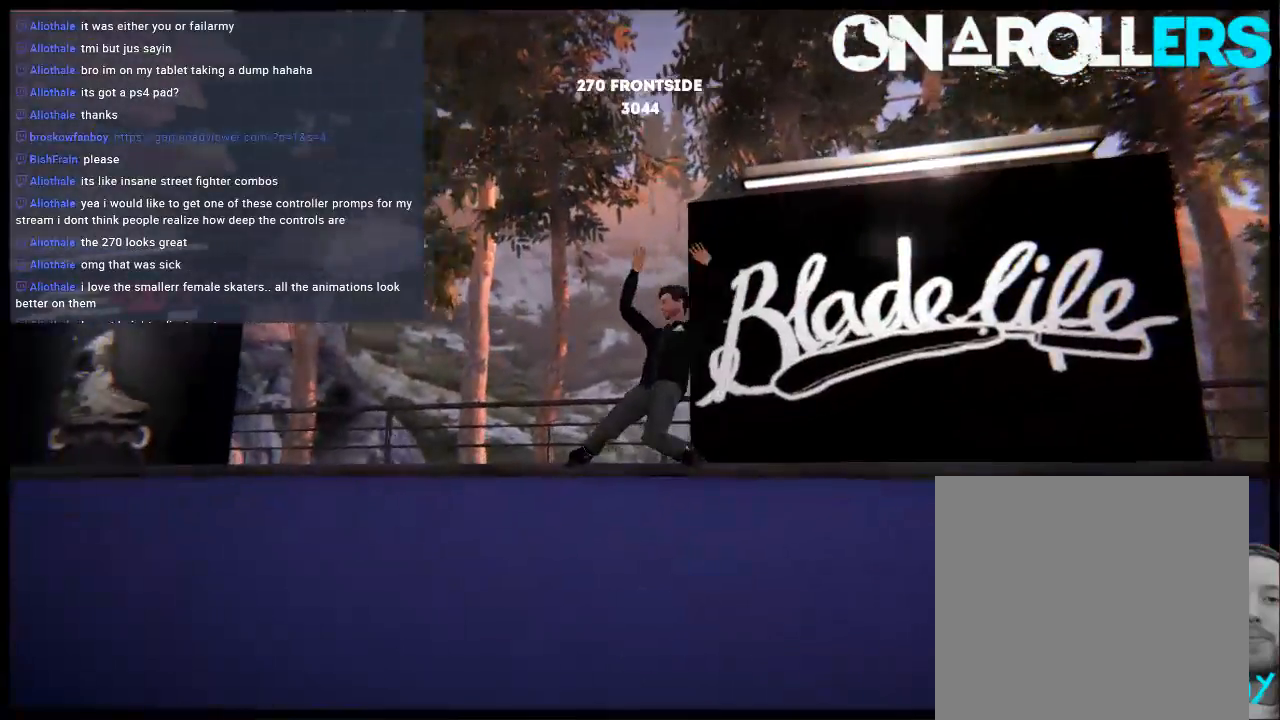
{"buttons": ["A"], "left_stick": "center", "right_stick": "center", "events": [[133, "DPAD_UP", "down"], [133, "L2", "down"], [300, "A", "down"], [300, "DPAD_UP", "up"], [300, "L2", "up"], [400, "A", "up"], [450, "A", "down"]]}
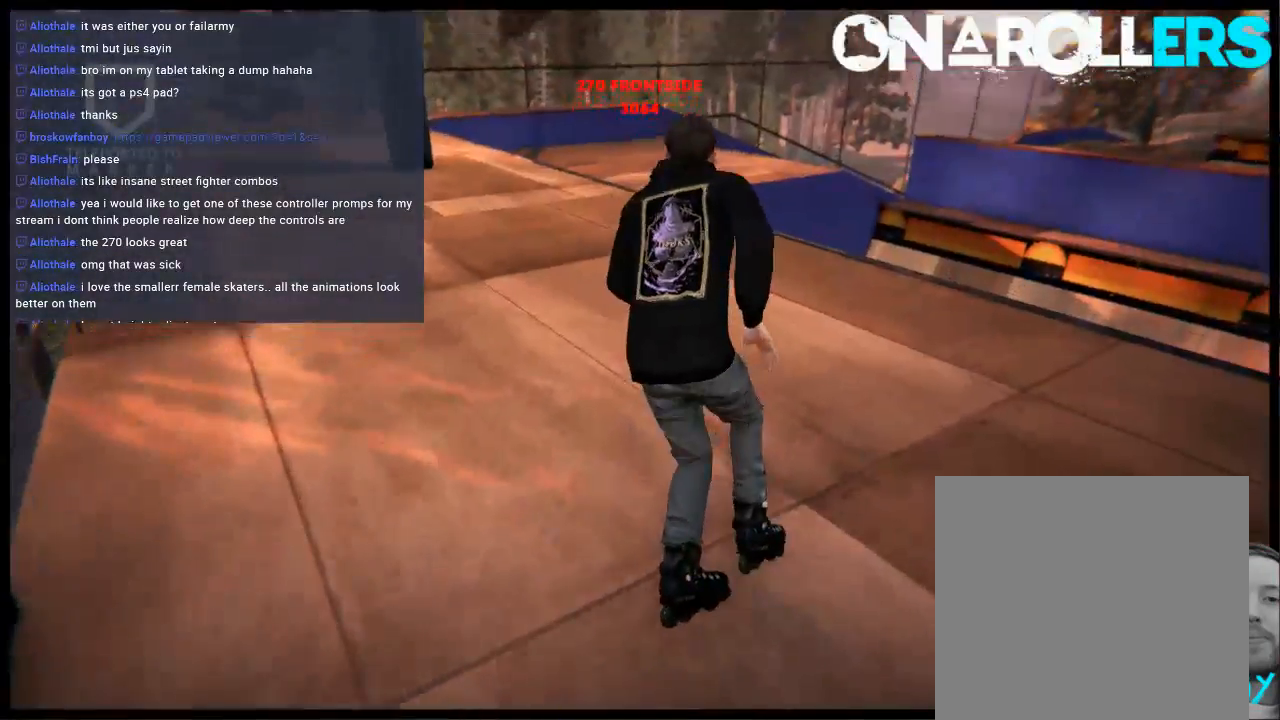
{"buttons": ["A"], "left_stick": "right", "right_stick": "center", "events": [[50, "A", "up"], [133, "A", "down"], [133, "left_stick", "right"]]}
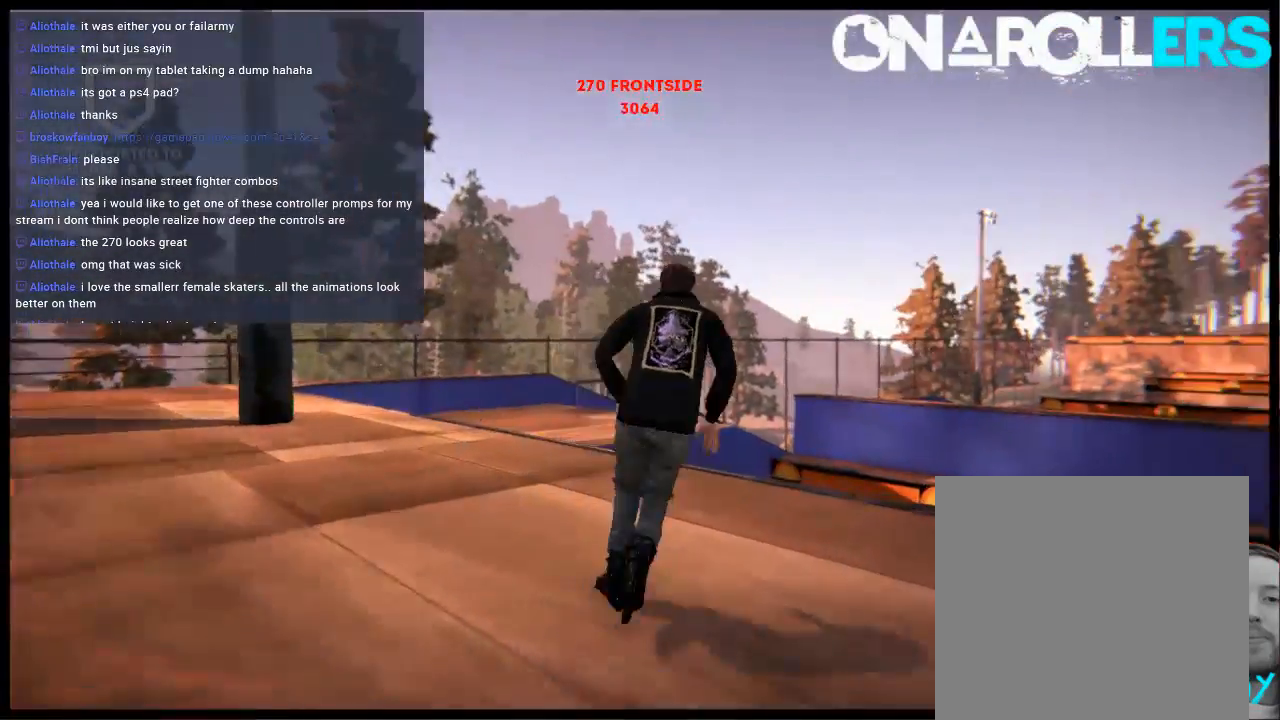
{"buttons": [], "left_stick": "center", "right_stick": "center", "events": [[50, "A", "up"], [50, "R2", "down"], [117, "L2", "down"], [117, "left_stick", "center"], [183, "R2", "up"], [183, "right_stick", "down"], [283, "L2", "up"], [350, "right_stick", "center"]]}
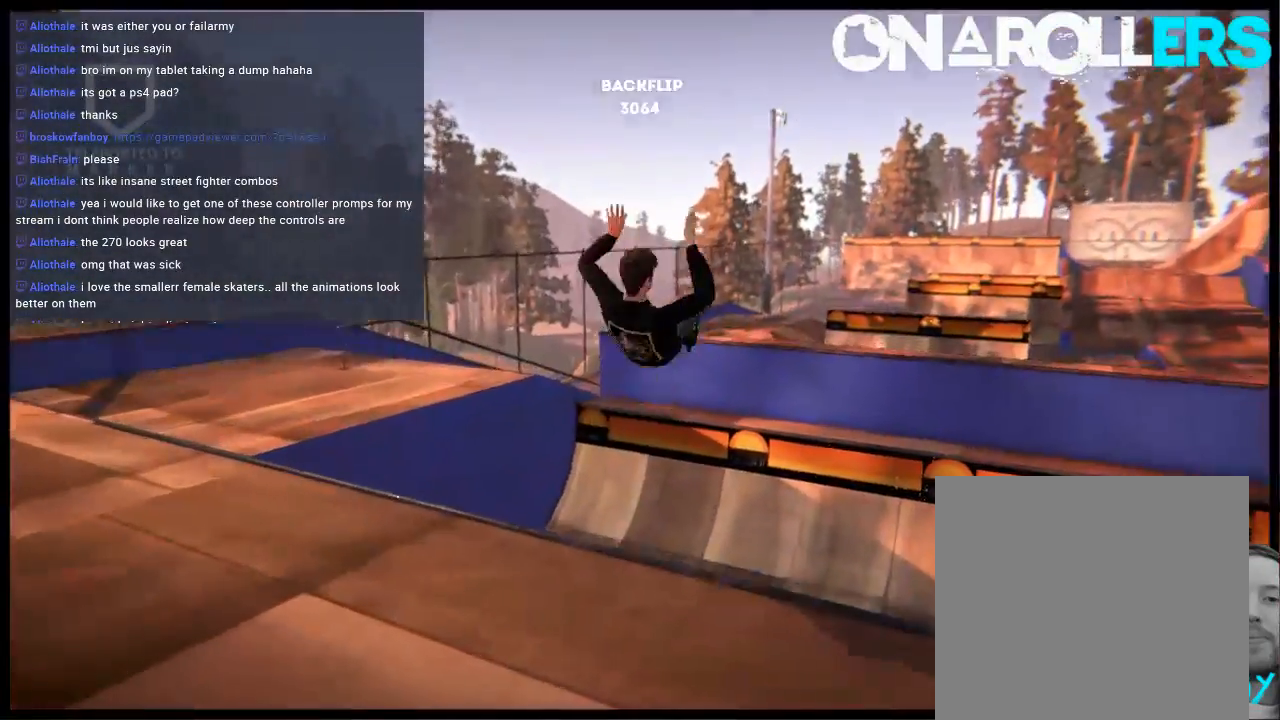
{"buttons": [], "left_stick": "center", "right_stick": "center", "events": []}
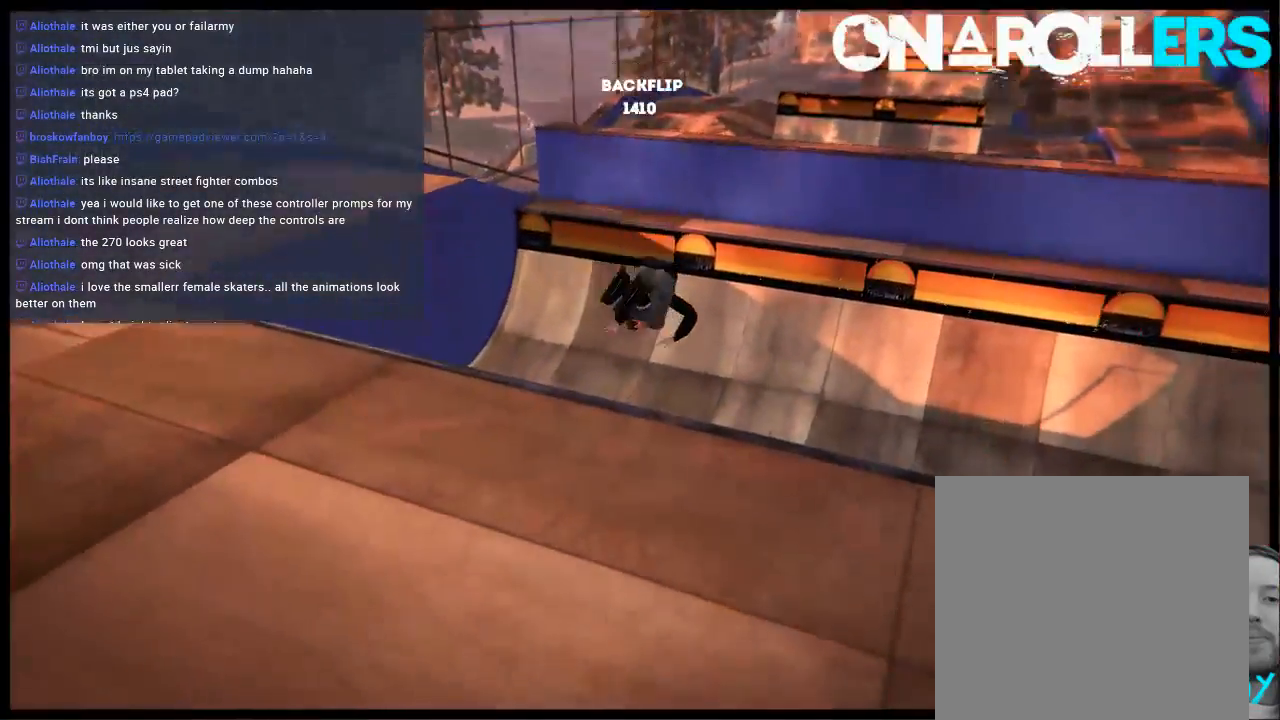
{"buttons": [], "left_stick": "right", "right_stick": "center", "events": [[267, "A", "down"], [333, "A", "up"], [433, "A", "down"], [433, "left_stick", "right"], [500, "A", "up"]]}
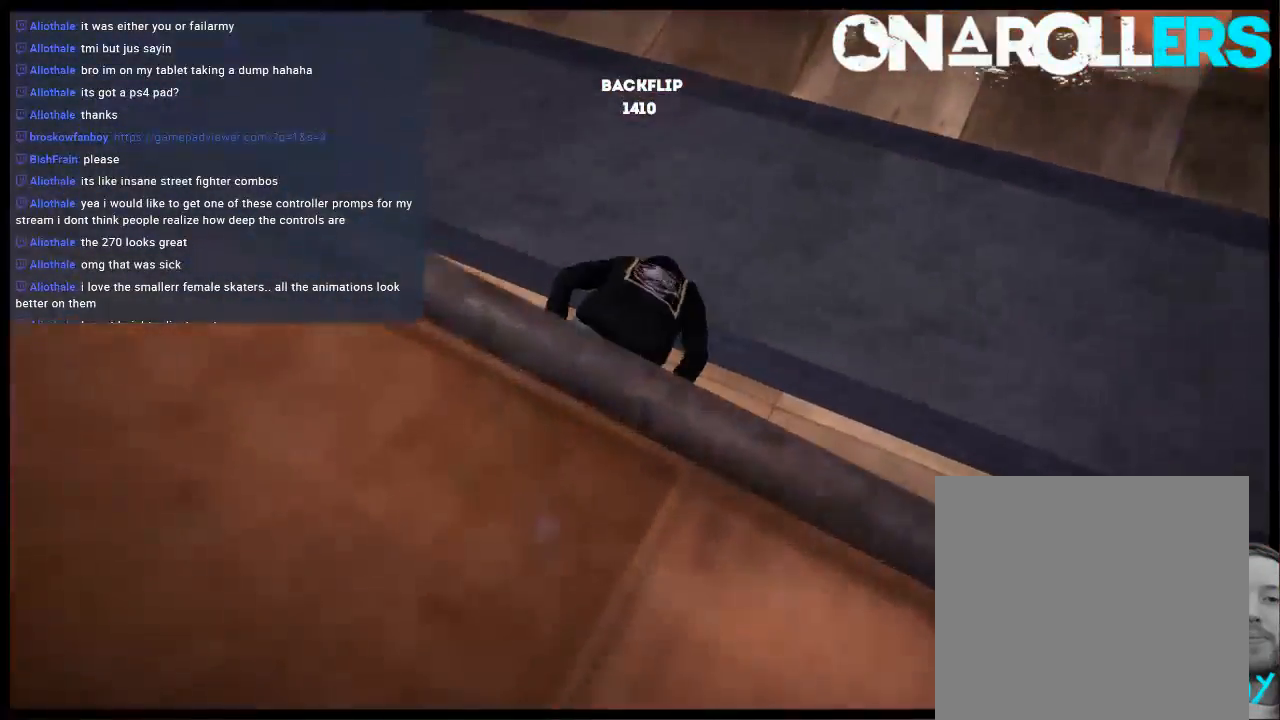
{"buttons": ["A"], "left_stick": "center", "right_stick": "center", "events": [[100, "A", "down"], [167, "left_stick", "center"], [200, "A", "up"], [267, "A", "down"], [367, "A", "up"], [433, "A", "down"]]}
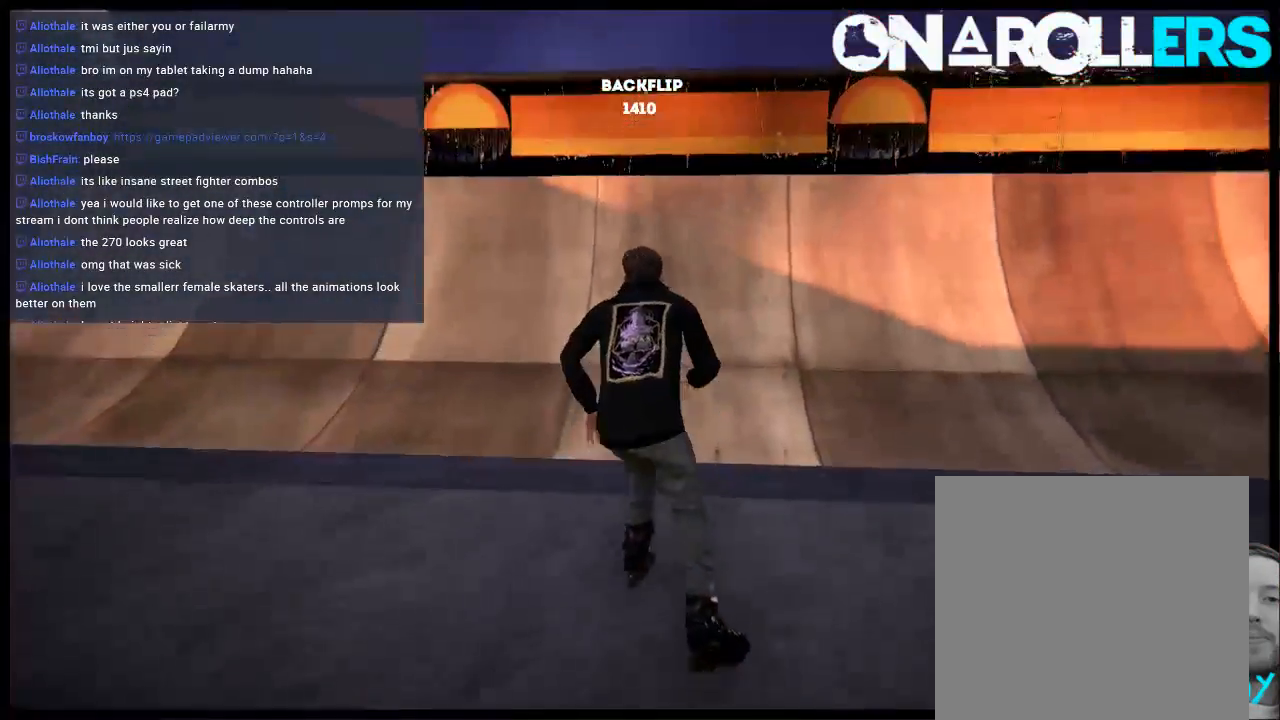
{"buttons": ["A"], "left_stick": "center", "right_stick": "center", "events": [[33, "A", "up"], [100, "A", "down"], [200, "A", "up"], [267, "A", "down"], [367, "A", "up"], [433, "A", "down"]]}